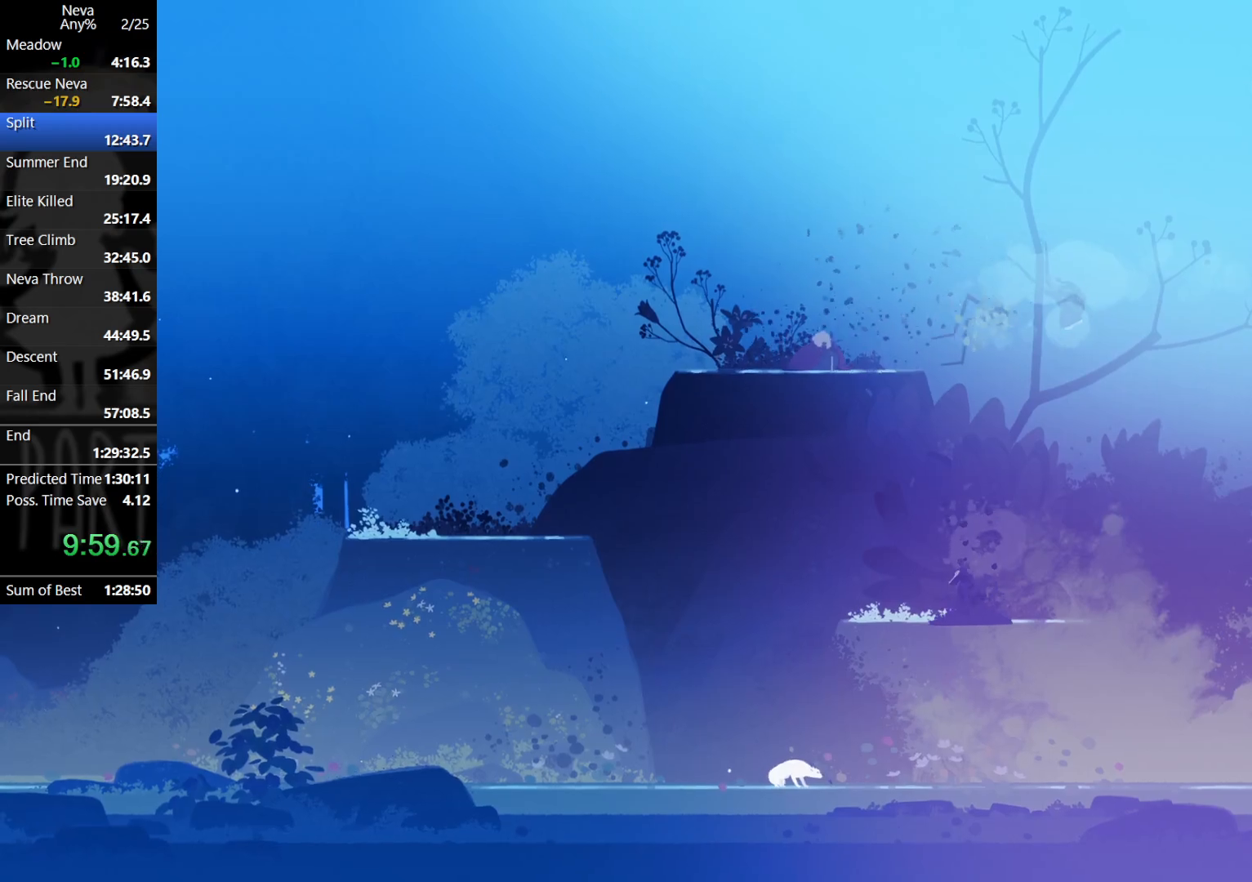
Gameplay with a controller (PlayStation layout); each line is a JSON object with the inputs held at the frame after it. "events" lists button and stick changes between this image and that frame as [ms after this image, input, new state], when the widget could be followed in between. Not read: right_stick.
{"buttons": [], "left_stick": "right", "events": [[233, "CIRCLE", "down"], [333, "CIRCLE", "up"]]}
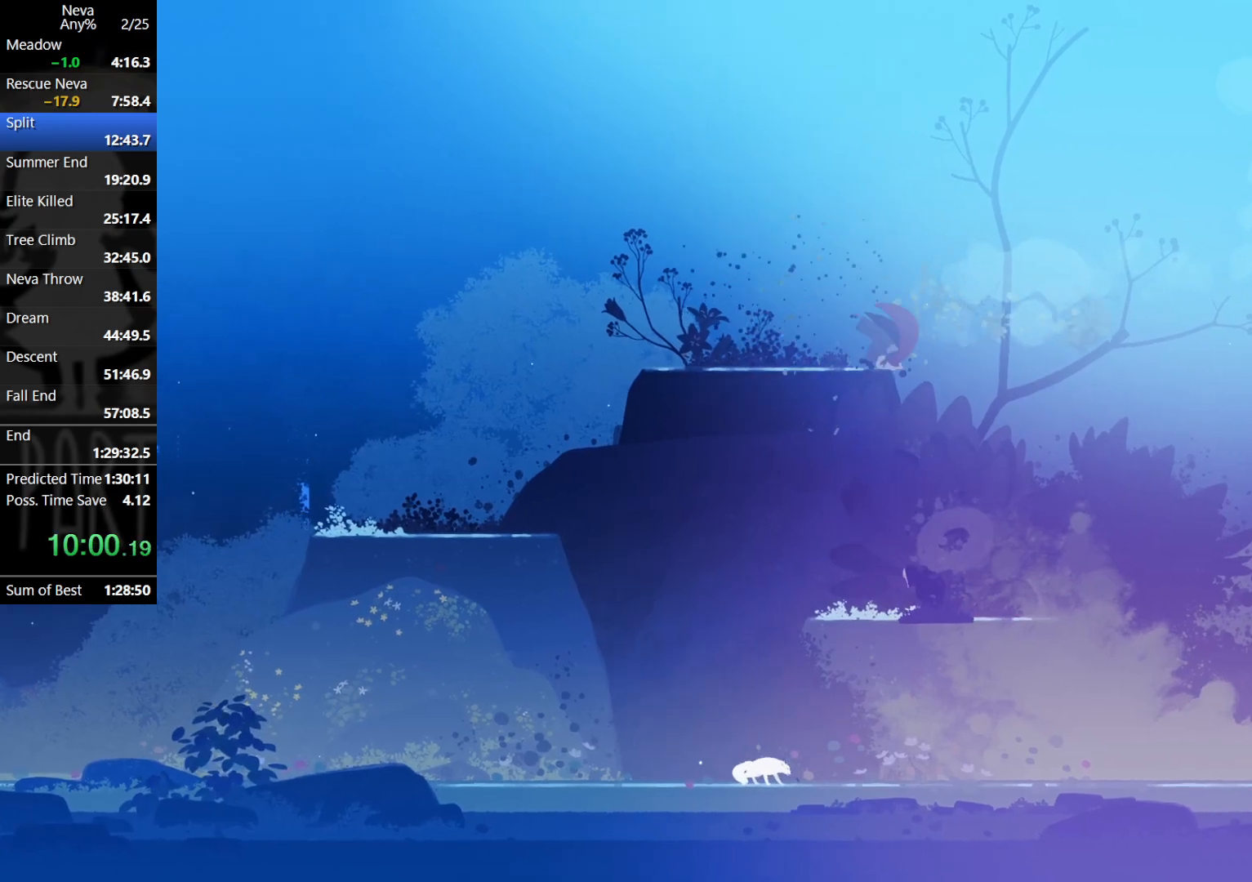
{"buttons": [], "left_stick": "center", "events": [[433, "left_stick", "center"]]}
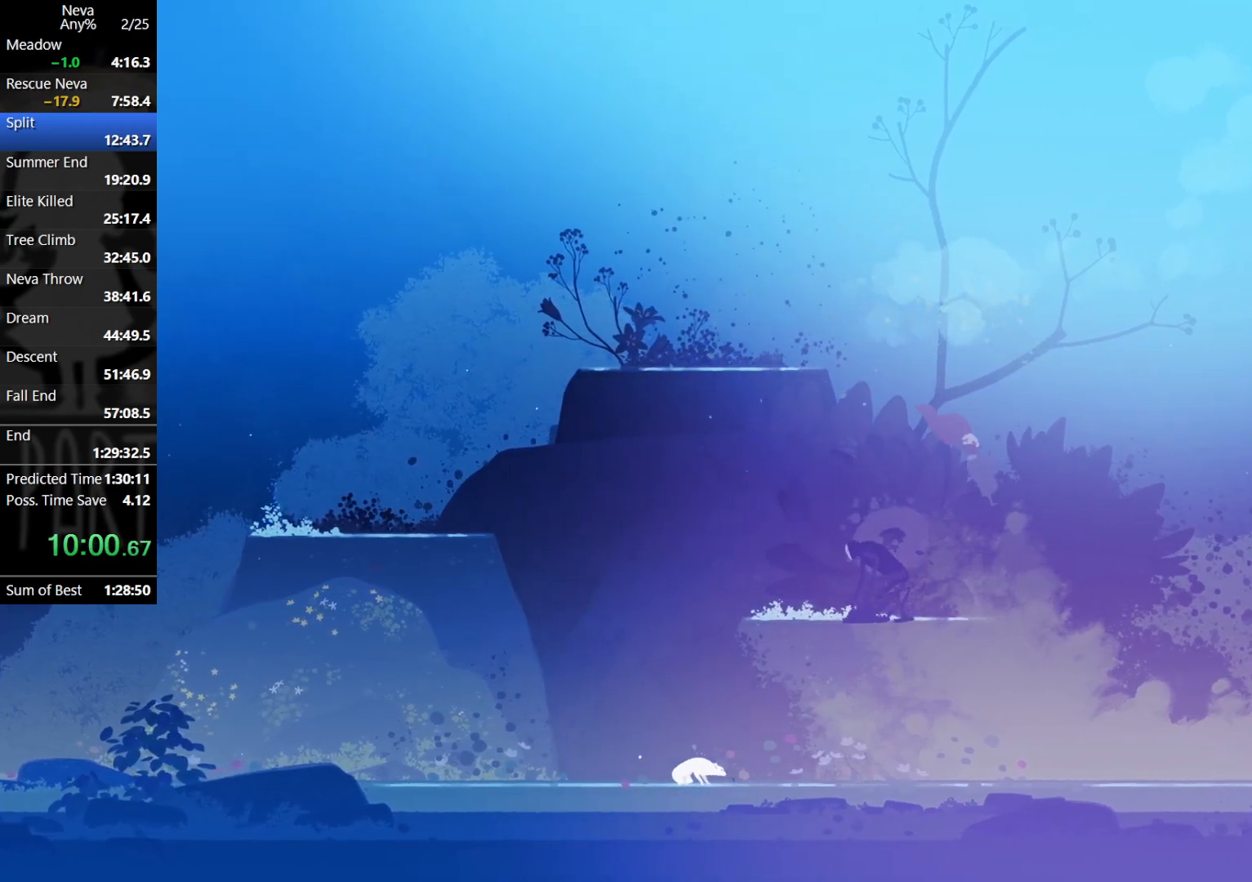
{"buttons": [], "left_stick": "left", "events": [[50, "left_stick", "left"], [217, "SQUARE", "down"], [300, "SQUARE", "up"]]}
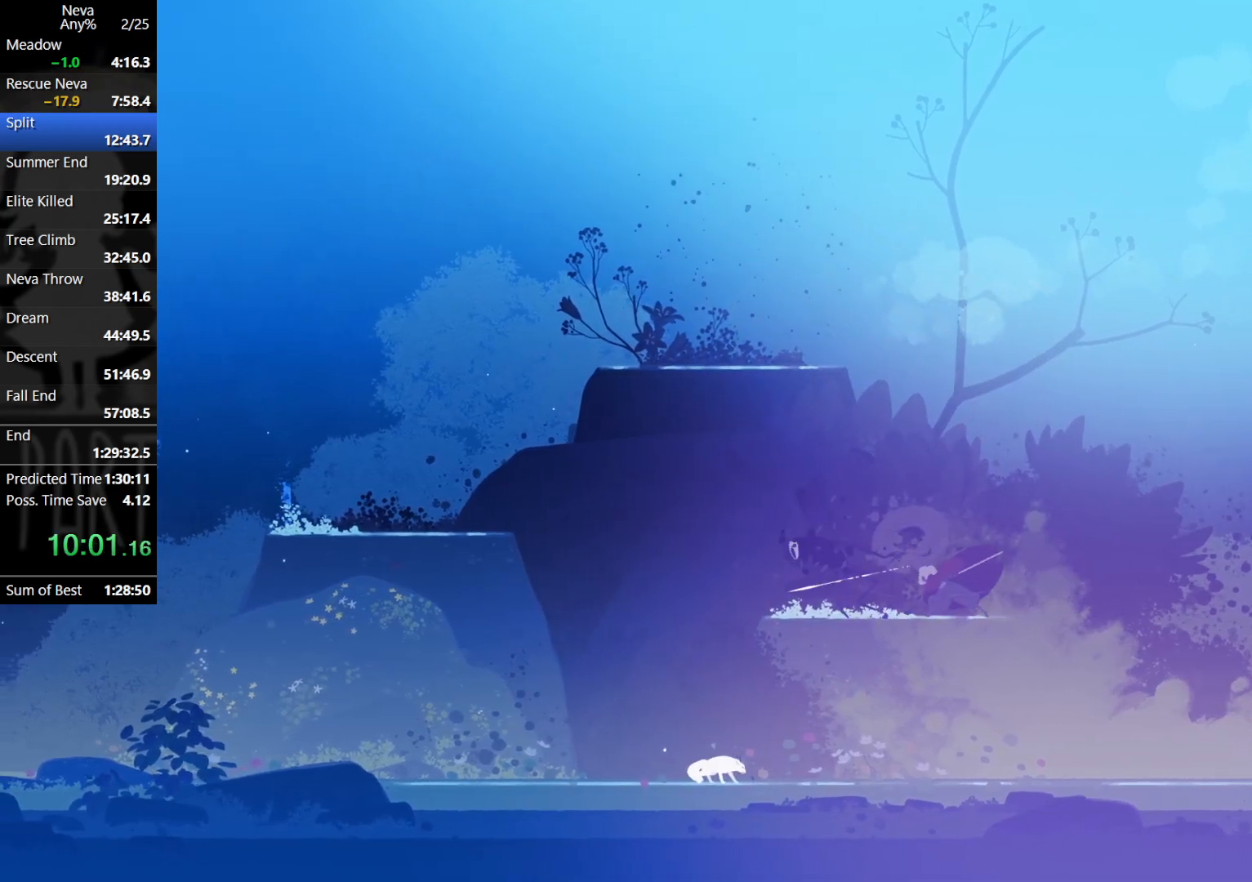
{"buttons": [], "left_stick": "left", "events": [[33, "SQUARE", "down"], [167, "SQUARE", "up"], [333, "CROSS", "down"], [383, "CROSS", "up"]]}
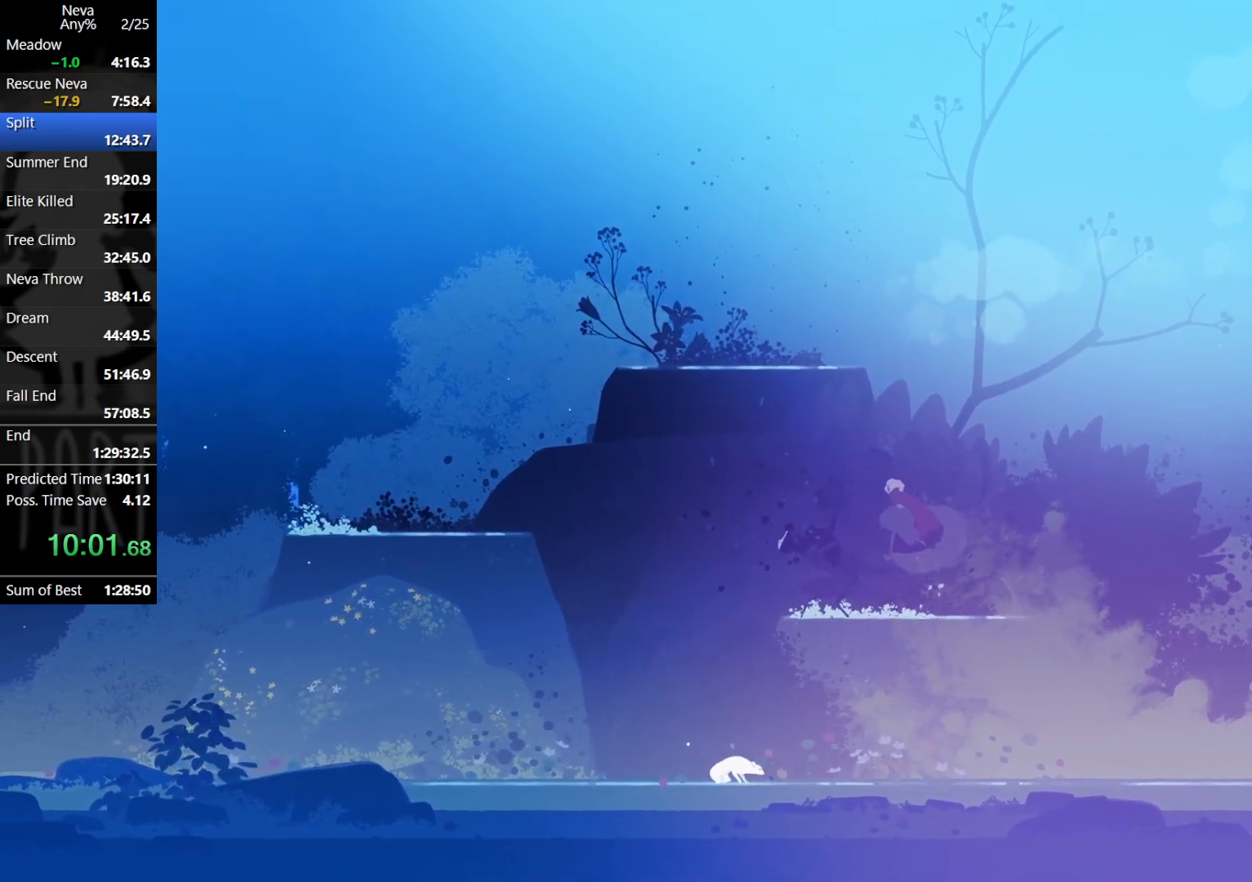
{"buttons": [], "left_stick": "center", "events": [[133, "left_stick", "down"], [150, "SQUARE", "down"], [200, "SQUARE", "up"], [467, "left_stick", "center"]]}
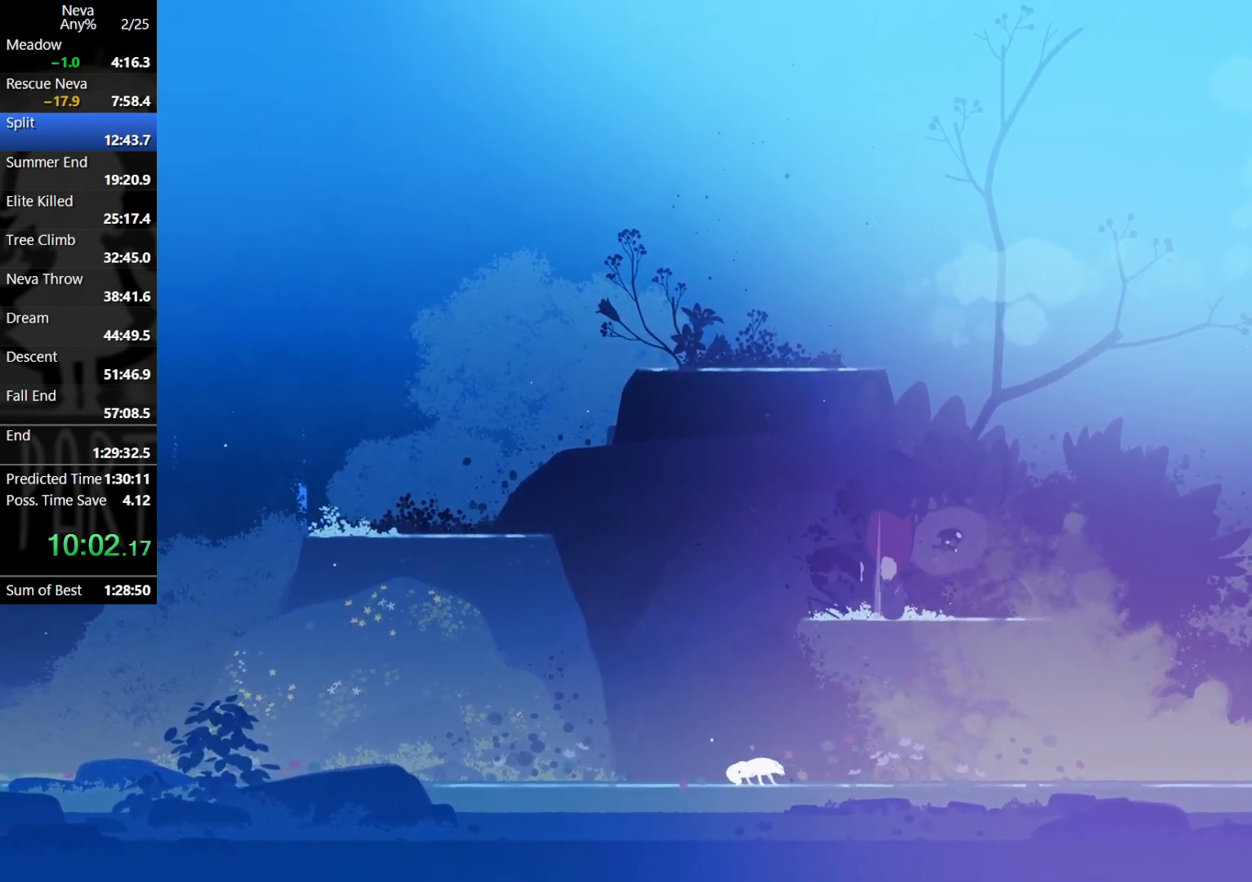
{"buttons": [], "left_stick": "left", "events": [[267, "left_stick", "left"]]}
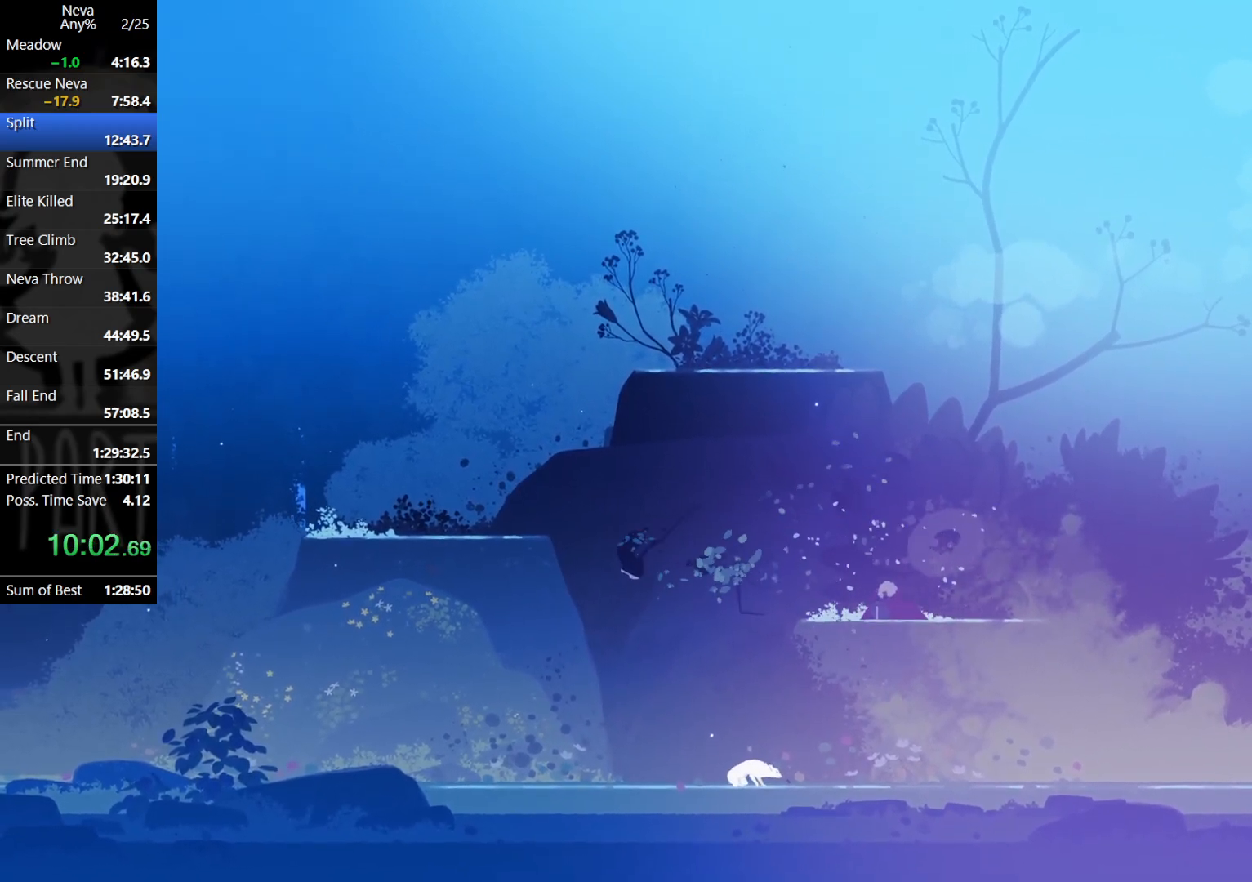
{"buttons": [], "left_stick": "left", "events": []}
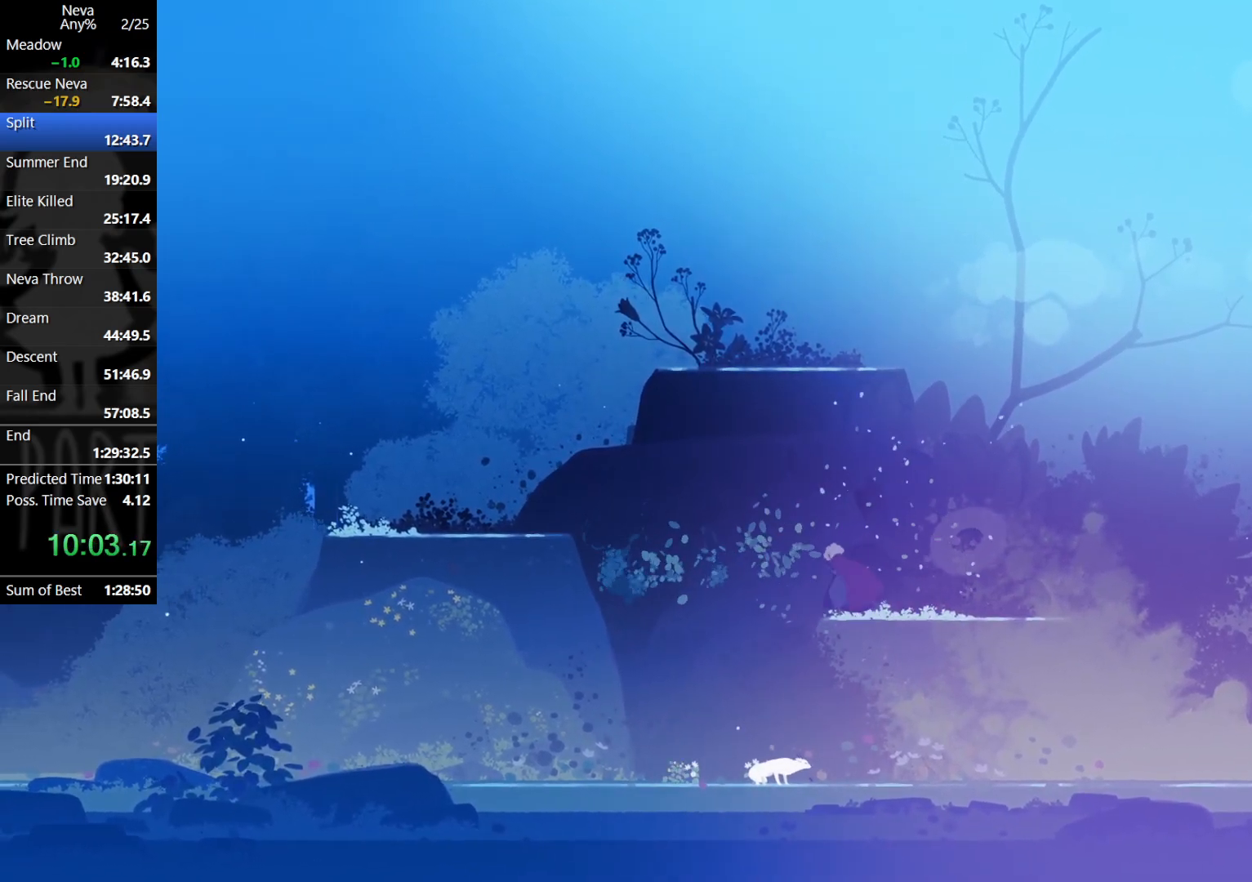
{"buttons": [], "left_stick": "left", "events": [[33, "CROSS", "down"], [183, "CROSS", "up"], [417, "CIRCLE", "down"], [467, "CIRCLE", "up"]]}
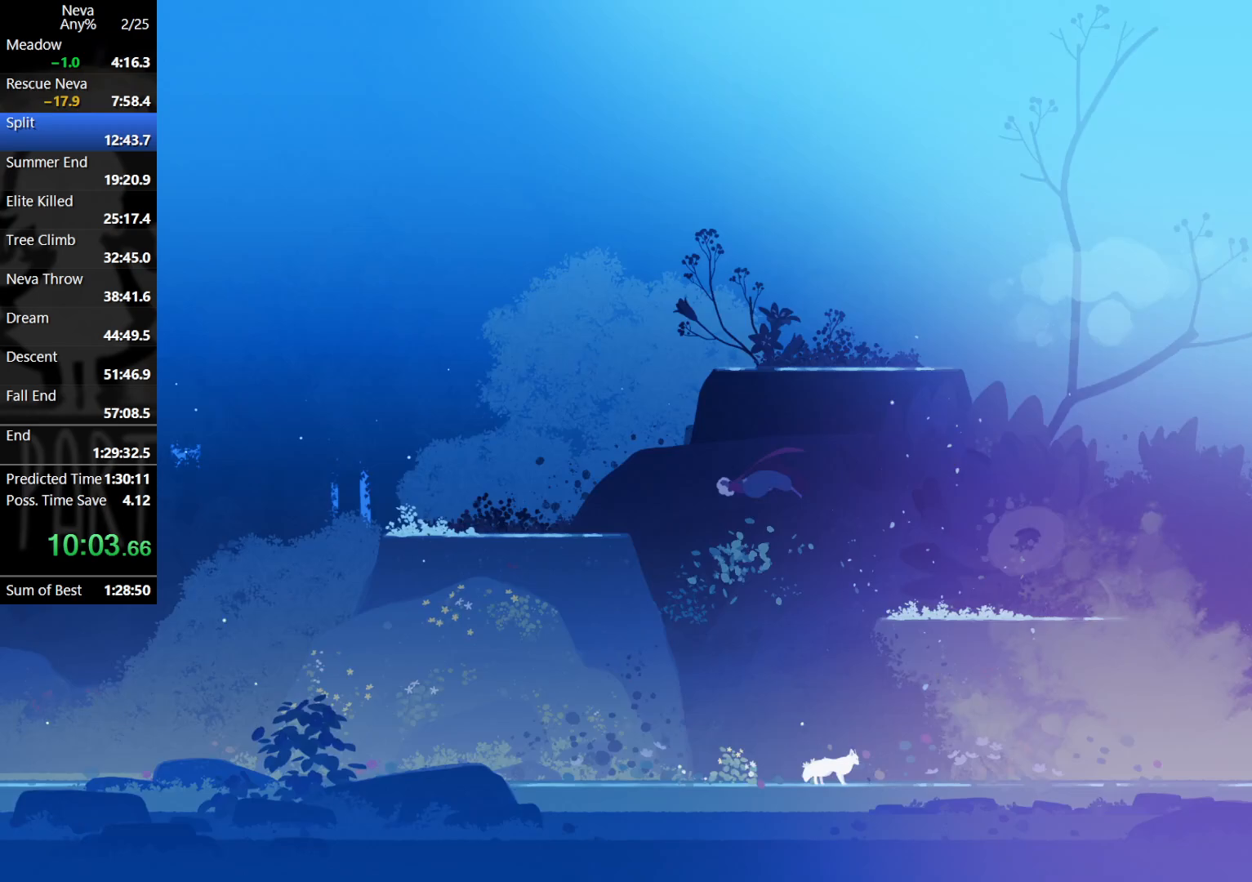
{"buttons": [], "left_stick": "center", "events": [[267, "left_stick", "right"], [350, "left_stick", "center"]]}
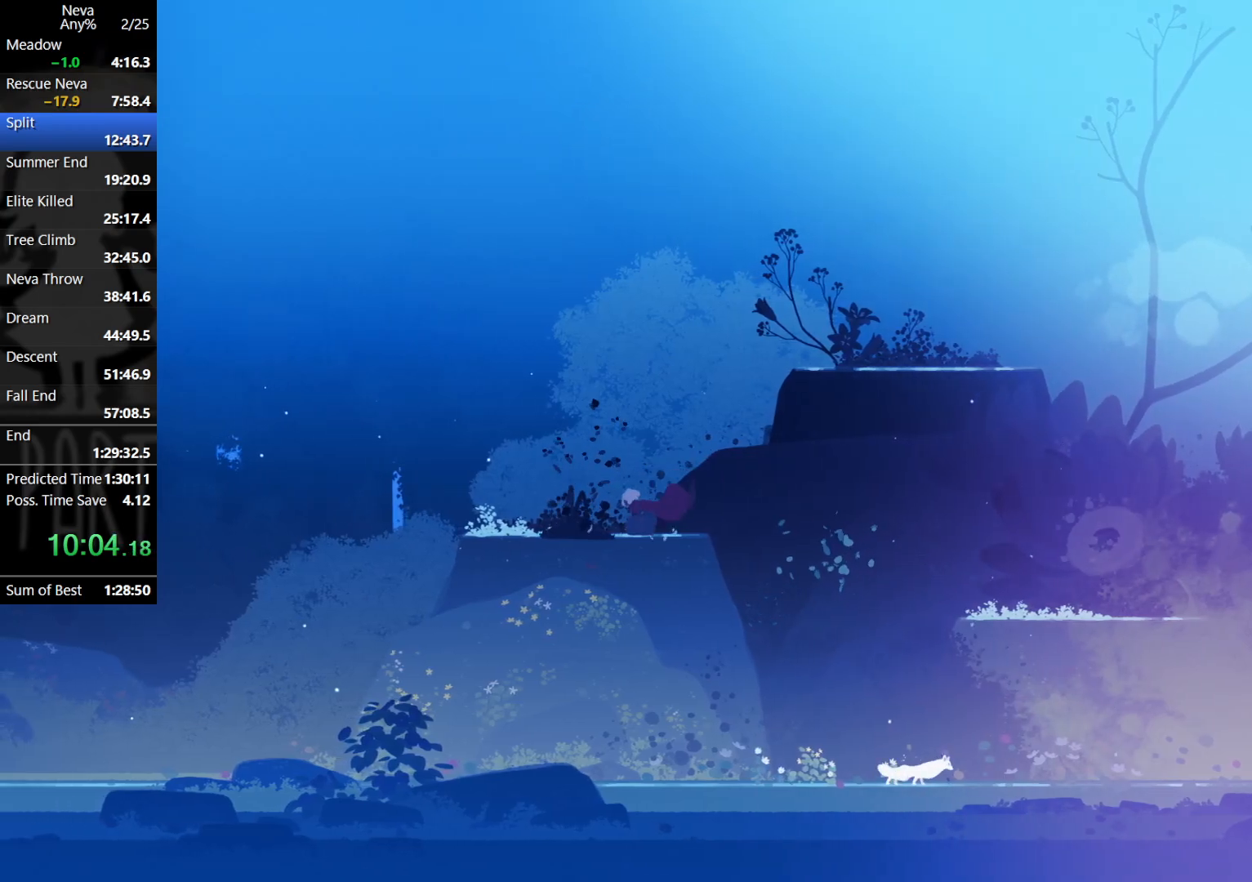
{"buttons": [], "left_stick": "left", "events": [[17, "left_stick", "left"], [50, "SQUARE", "down"], [133, "SQUARE", "up"], [233, "SQUARE", "down"], [300, "SQUARE", "up"], [383, "SQUARE", "down"], [450, "SQUARE", "up"]]}
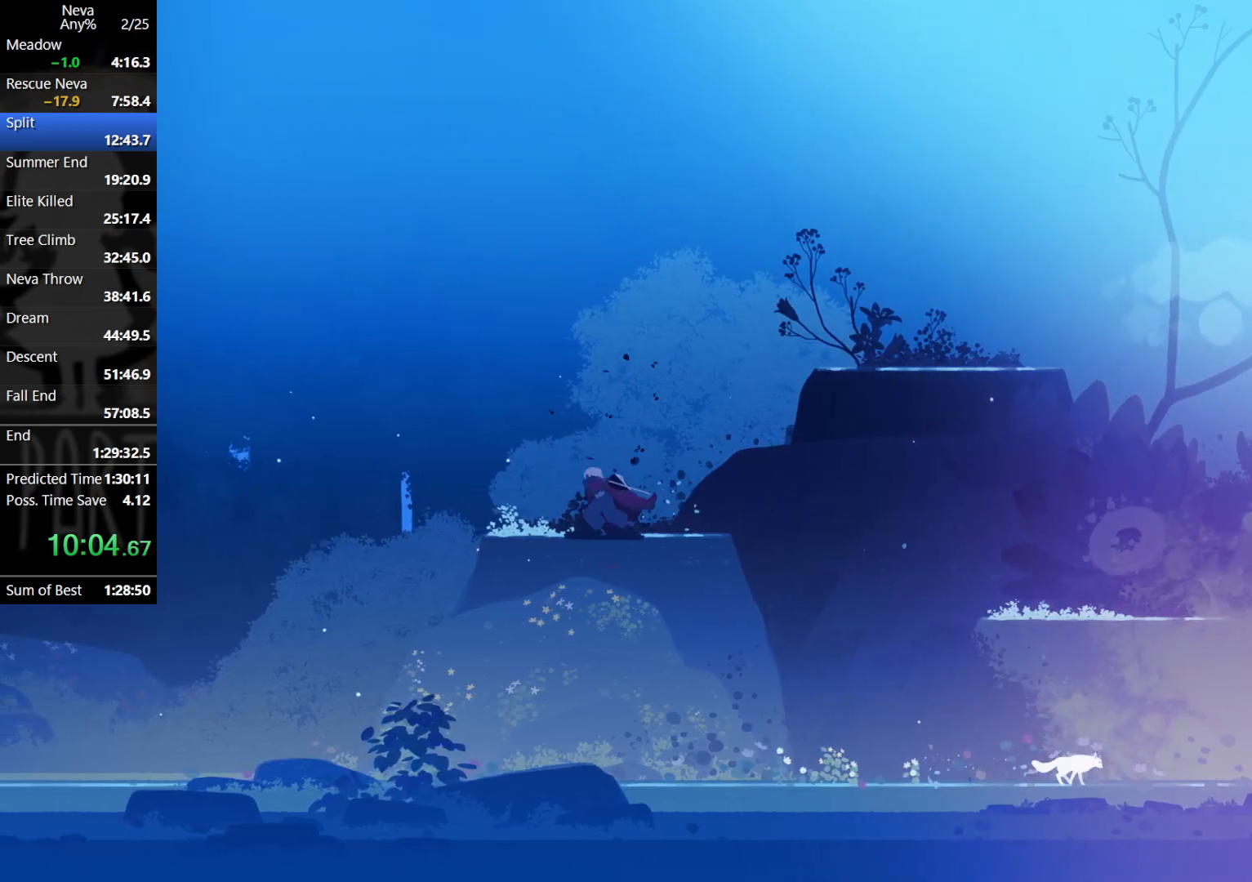
{"buttons": ["SQUARE"], "left_stick": "left", "events": [[50, "SQUARE", "down"], [117, "SQUARE", "up"], [183, "SQUARE", "down"], [217, "left_stick", "center"], [250, "SQUARE", "up"], [350, "SQUARE", "down"], [367, "left_stick", "left"], [417, "SQUARE", "up"], [500, "SQUARE", "down"]]}
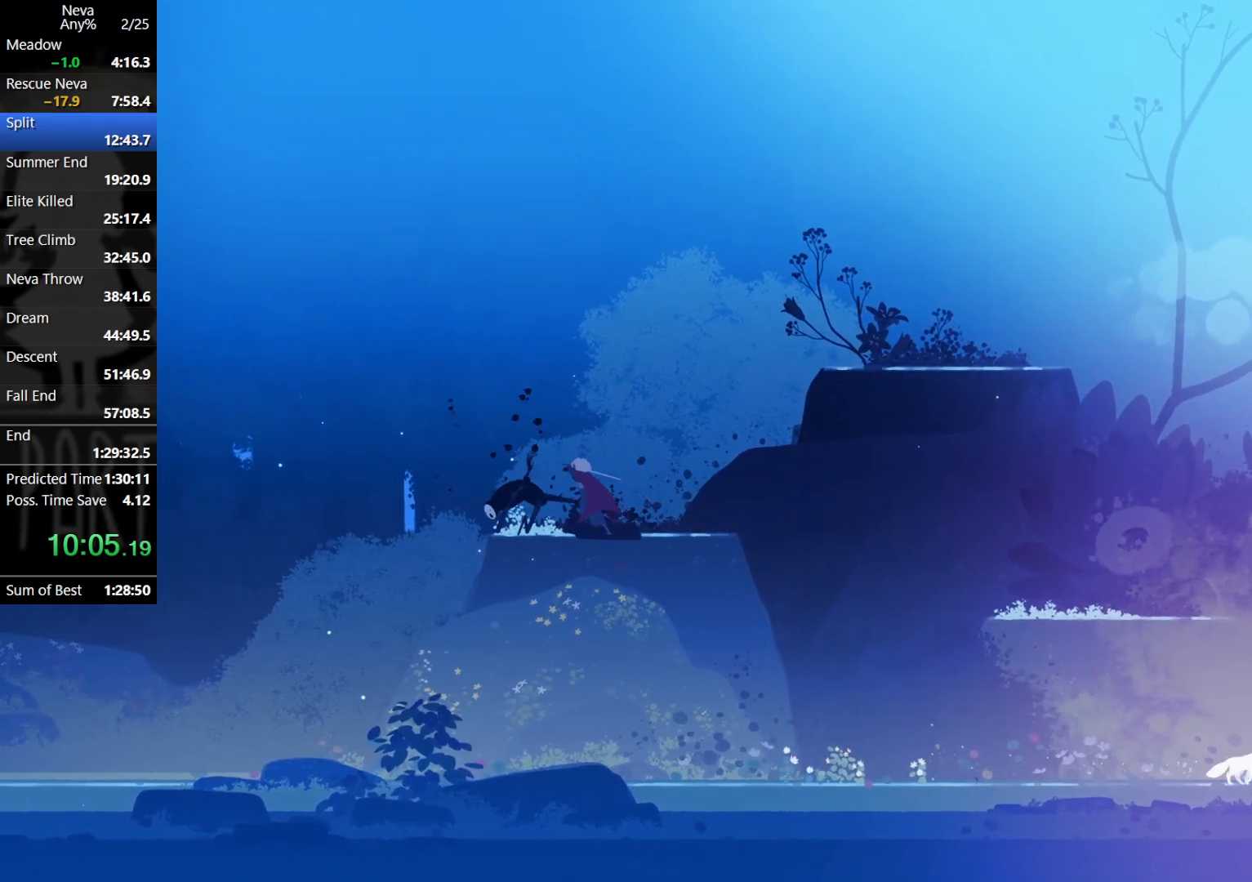
{"buttons": [], "left_stick": "down", "events": [[33, "SQUARE", "up"], [133, "CROSS", "down"], [200, "CROSS", "up"], [400, "left_stick", "down"]]}
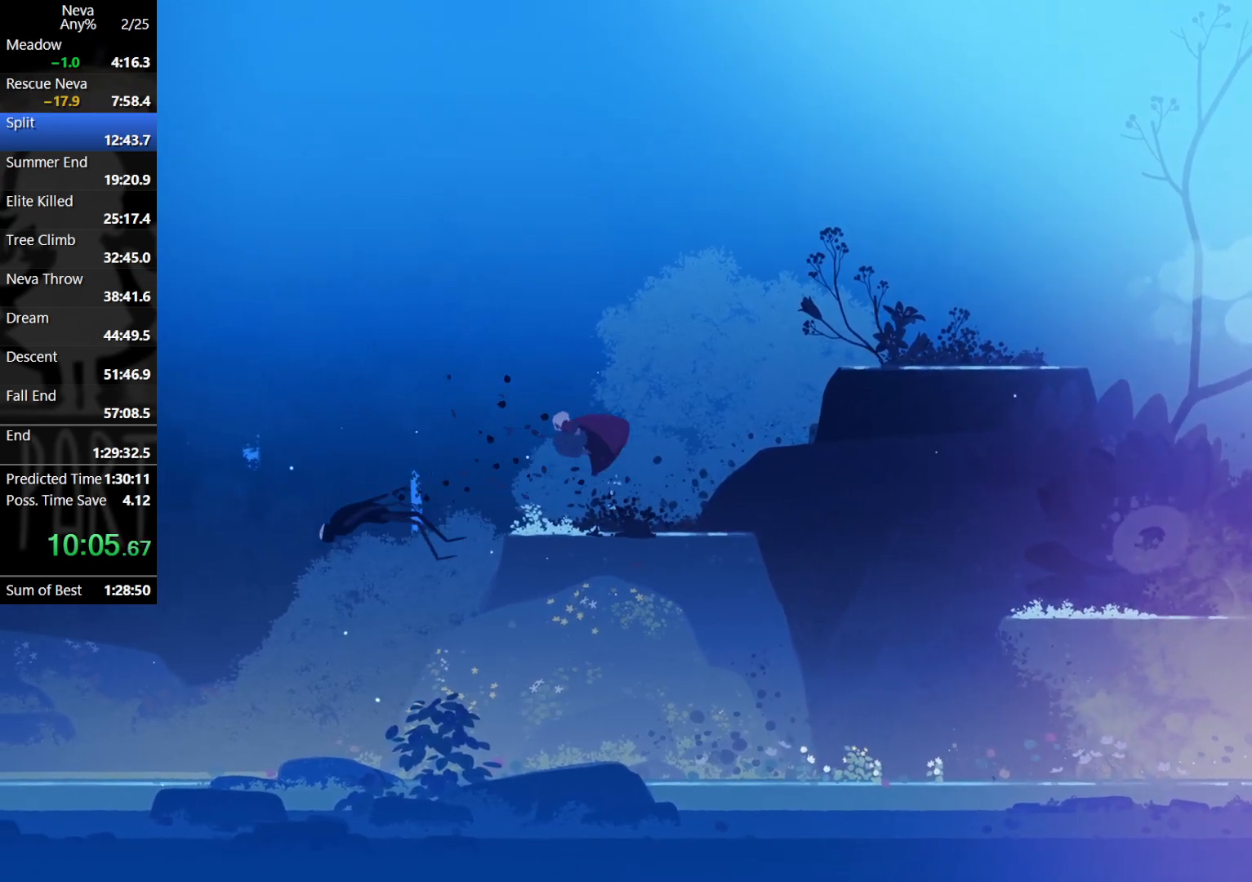
{"buttons": [], "left_stick": "left", "events": [[83, "left_stick", "left"], [167, "CIRCLE", "down"], [250, "CIRCLE", "up"]]}
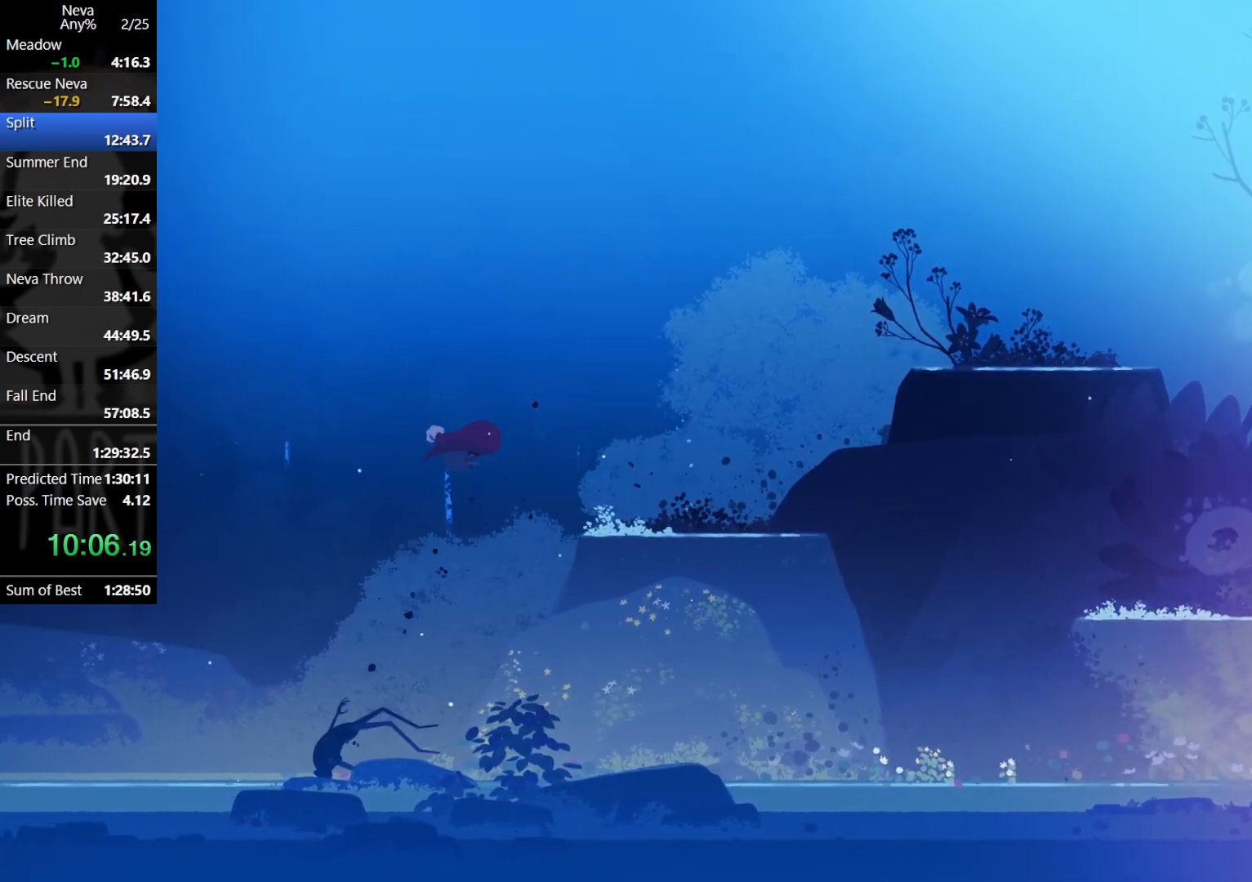
{"buttons": [], "left_stick": "down", "events": [[133, "left_stick", "down-left"], [250, "left_stick", "down"], [267, "SQUARE", "down"], [333, "SQUARE", "up"]]}
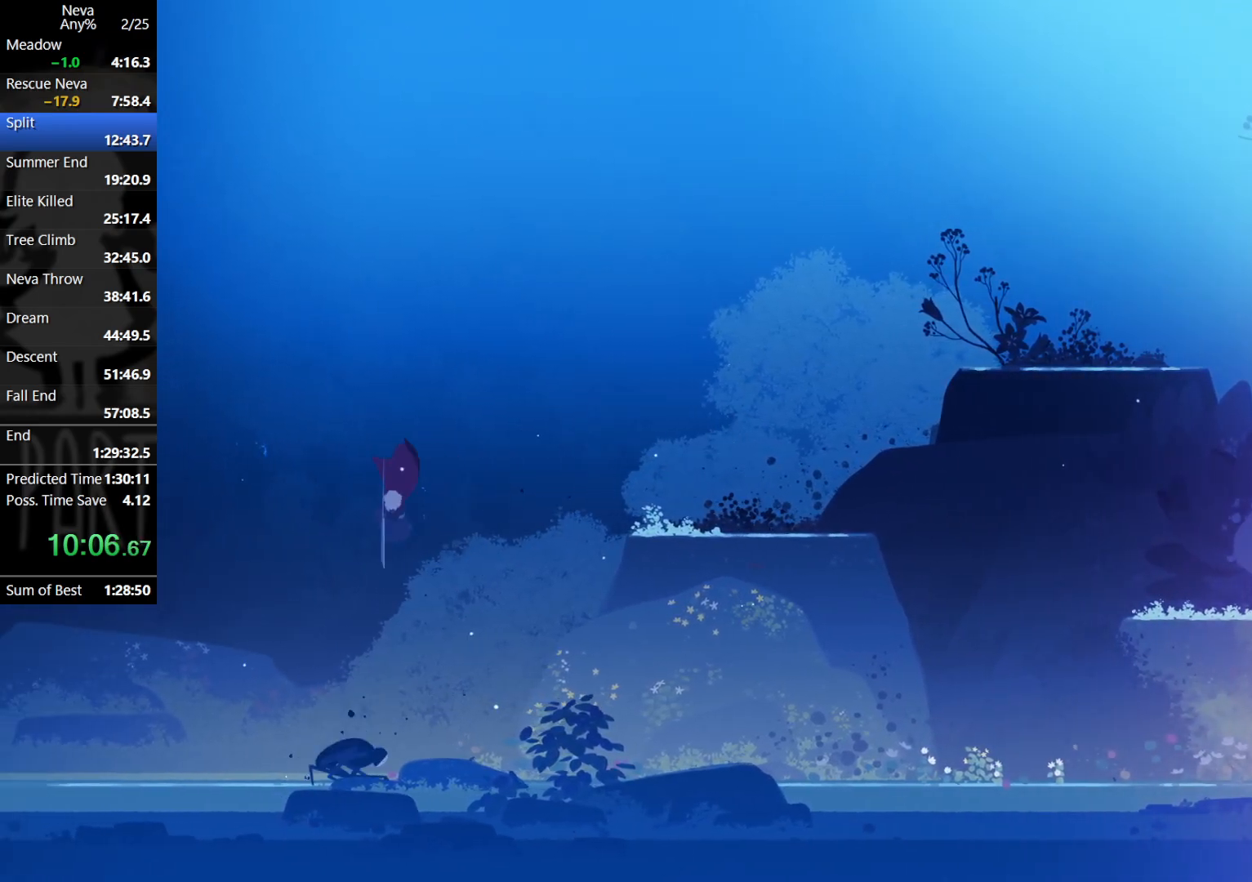
{"buttons": [], "left_stick": "right", "events": [[150, "left_stick", "center"], [500, "left_stick", "right"]]}
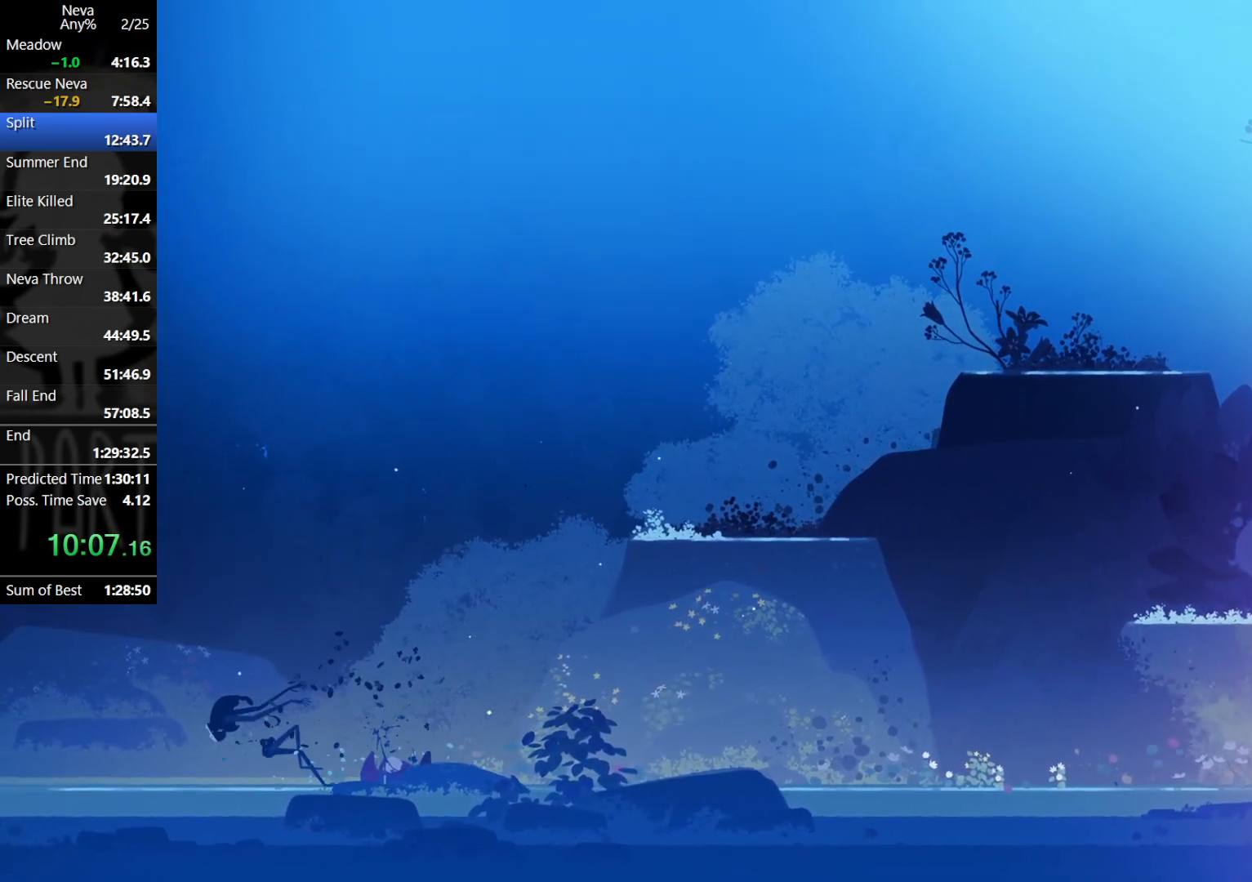
{"buttons": [], "left_stick": "right", "events": []}
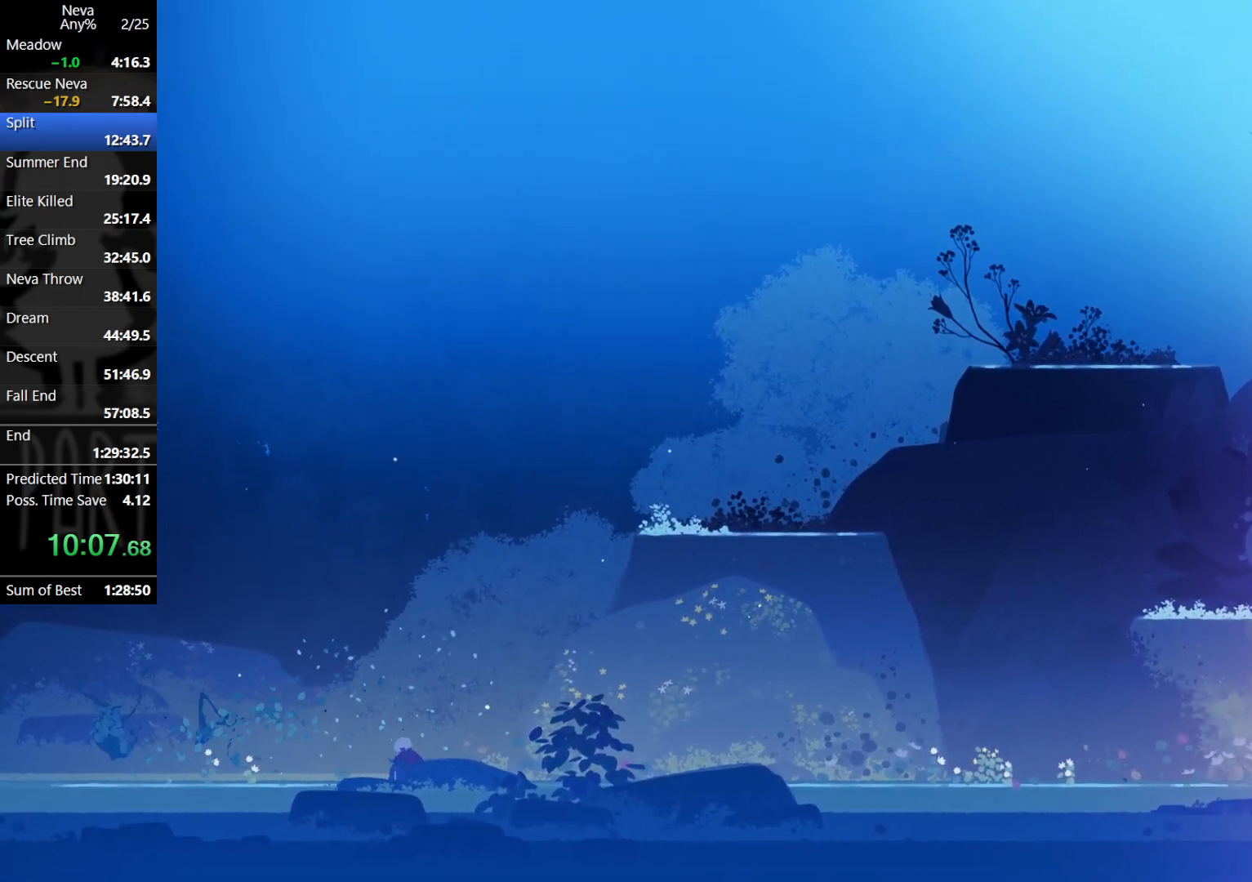
{"buttons": [], "left_stick": "right", "events": [[33, "CROSS", "down"], [50, "CIRCLE", "down"], [167, "CIRCLE", "up"], [183, "CROSS", "up"]]}
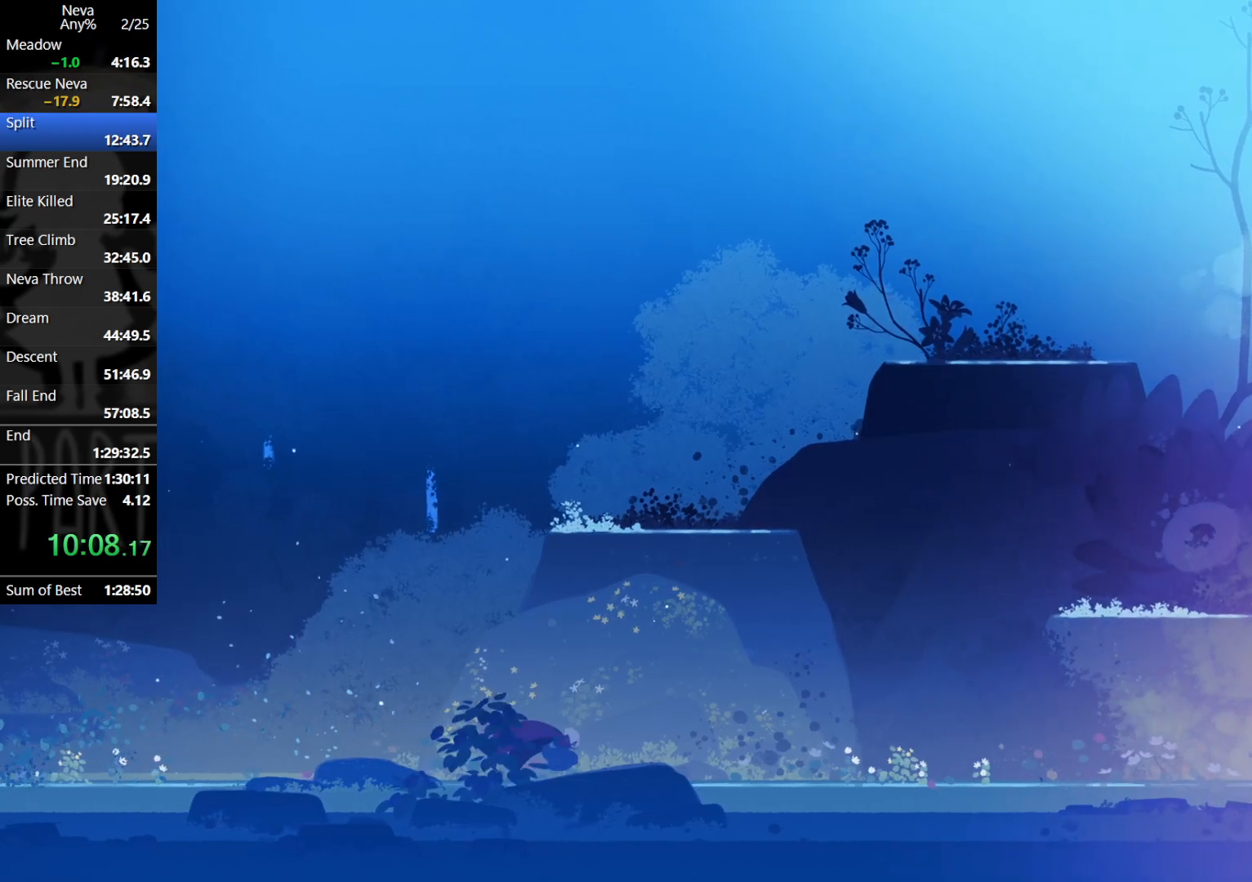
{"buttons": [], "left_stick": "right", "events": [[133, "CROSS", "down"], [167, "CIRCLE", "down"], [283, "CIRCLE", "up"], [300, "CROSS", "up"]]}
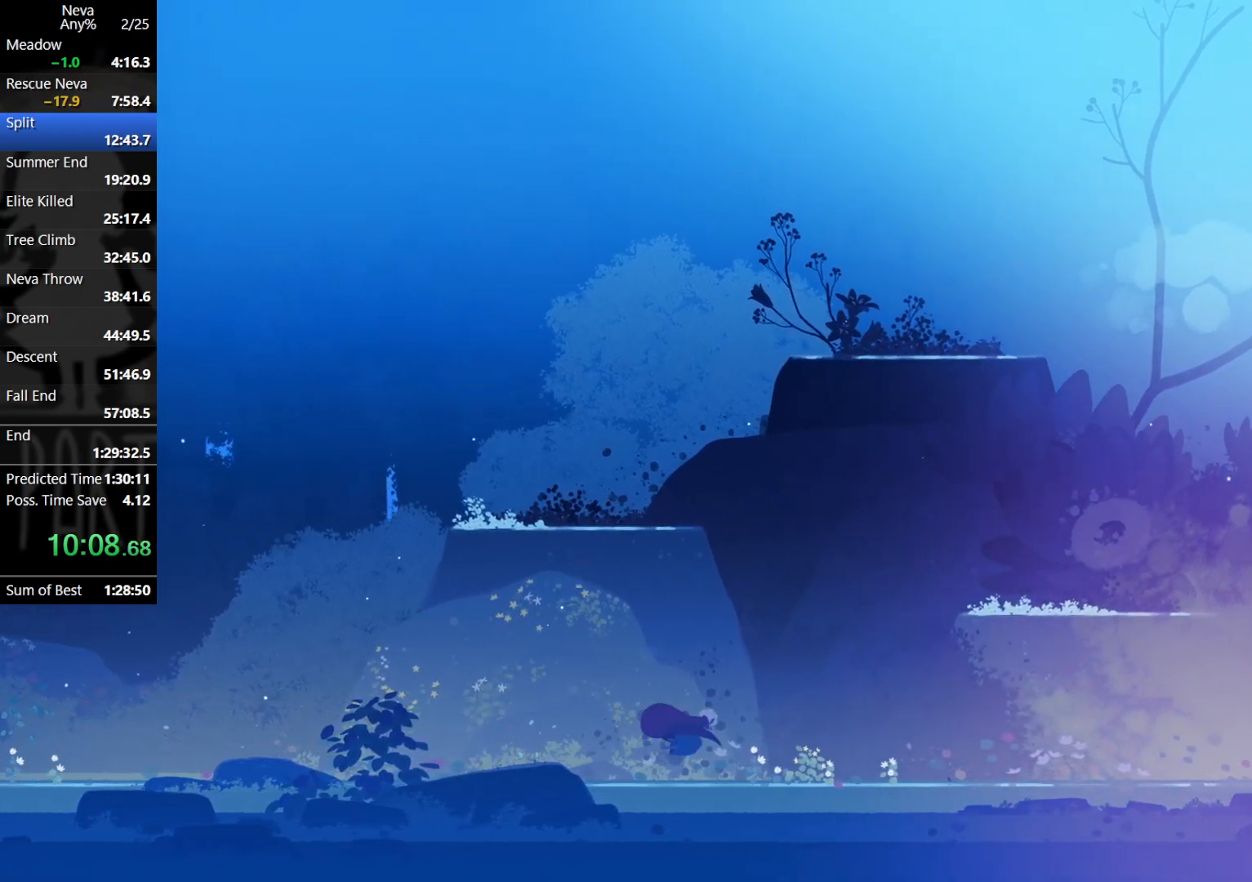
{"buttons": [], "left_stick": "right", "events": [[250, "CROSS", "down"], [267, "CIRCLE", "down"], [383, "CIRCLE", "up"], [417, "CROSS", "up"]]}
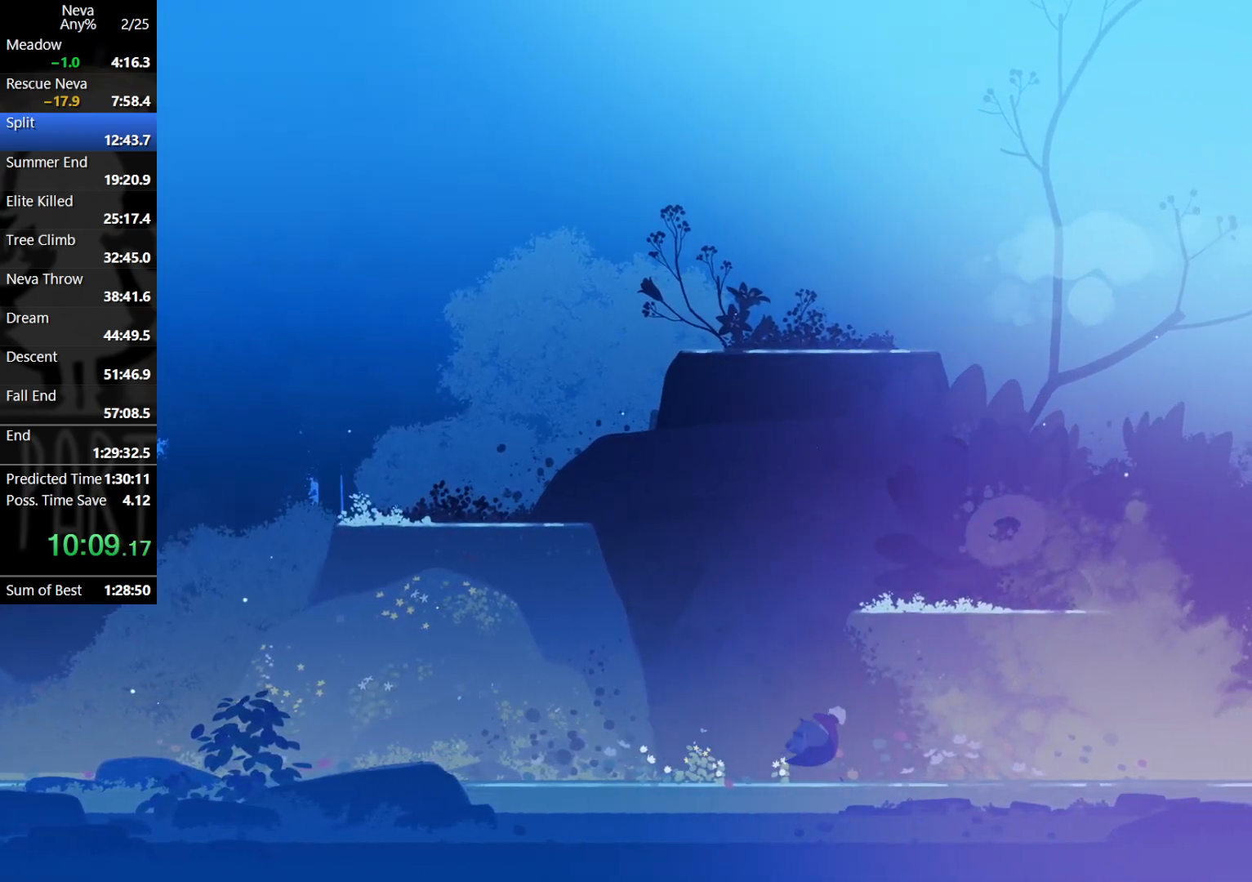
{"buttons": ["CROSS"], "left_stick": "right", "events": [[350, "CROSS", "down"], [367, "CIRCLE", "down"], [500, "CIRCLE", "up"]]}
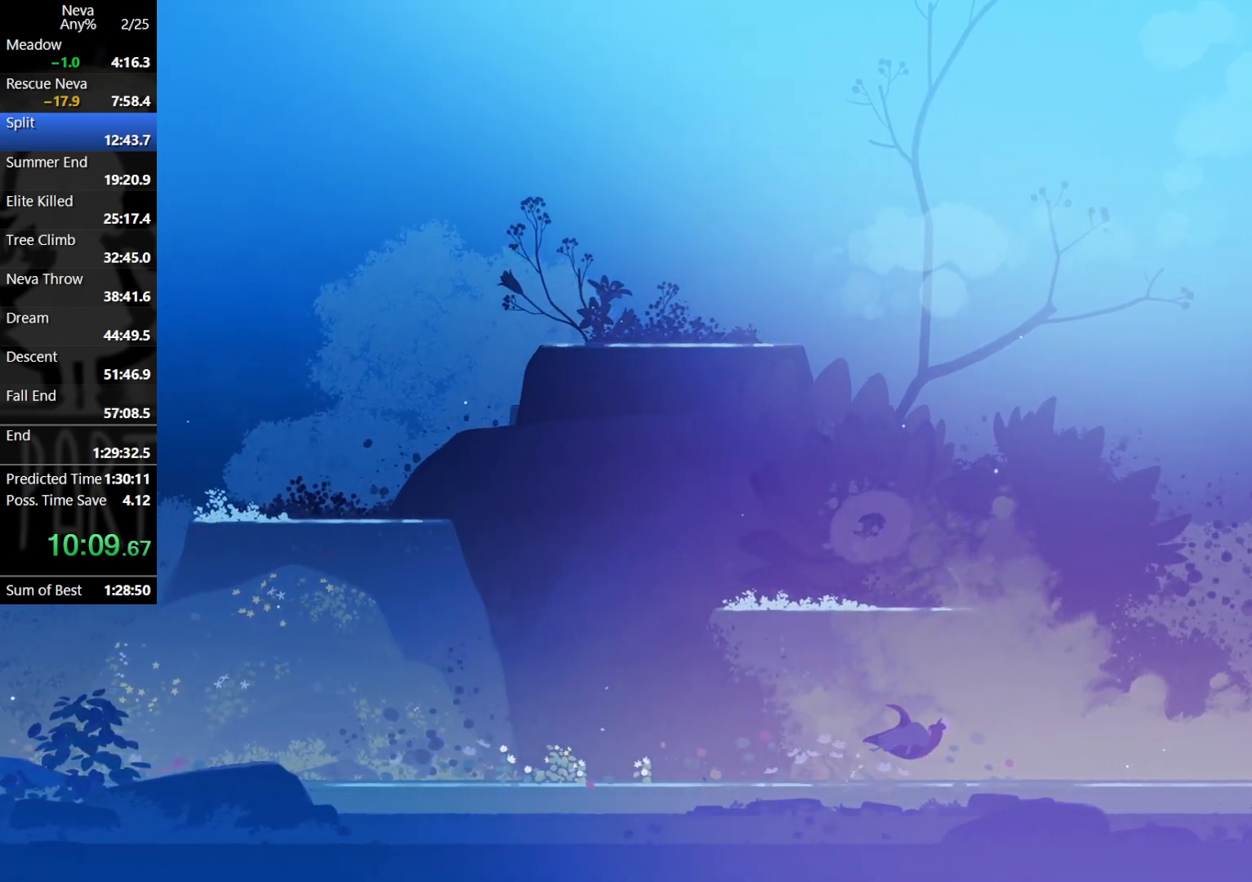
{"buttons": ["CROSS", "CIRCLE"], "left_stick": "right", "events": [[33, "CROSS", "up"], [467, "CROSS", "down"], [500, "CIRCLE", "down"]]}
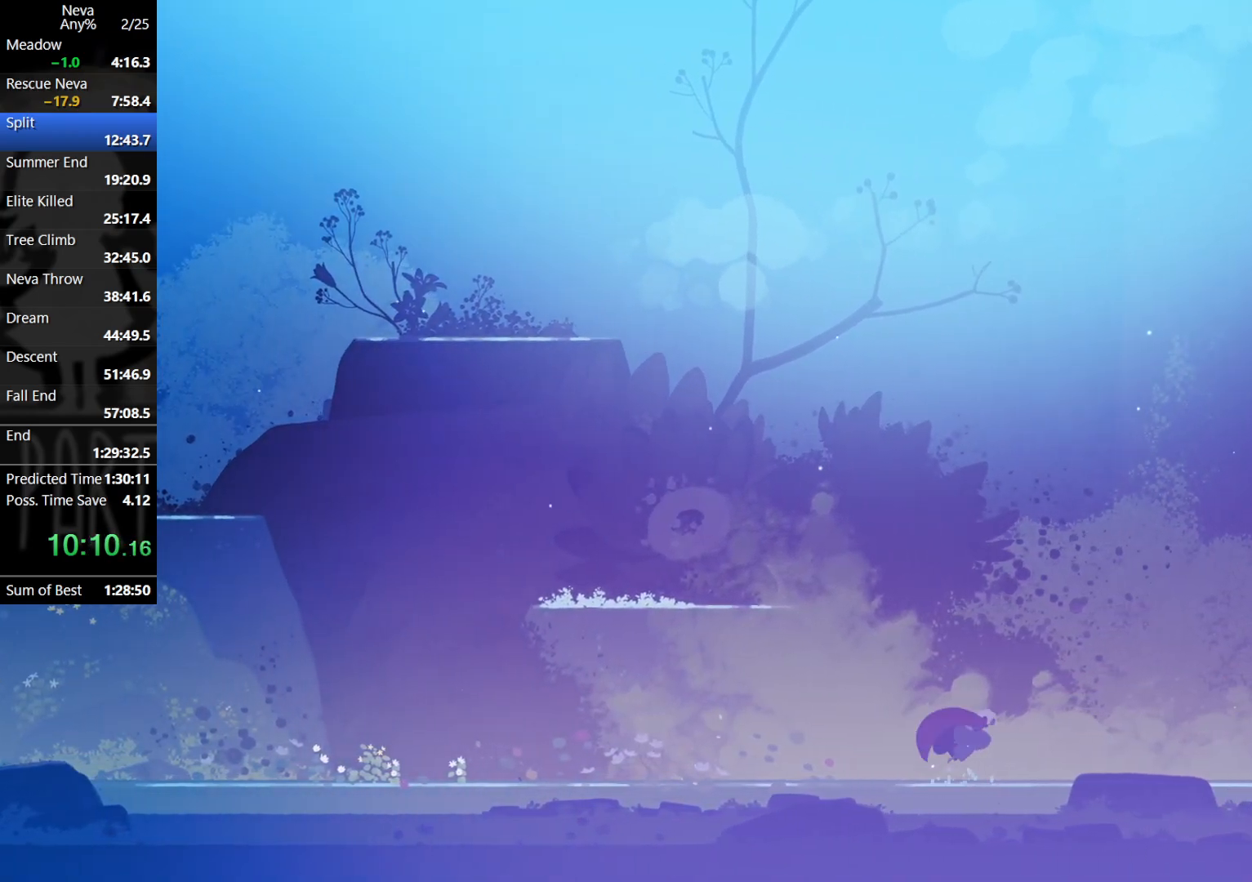
{"buttons": [], "left_stick": "right", "events": [[117, "CIRCLE", "up"], [150, "CROSS", "up"]]}
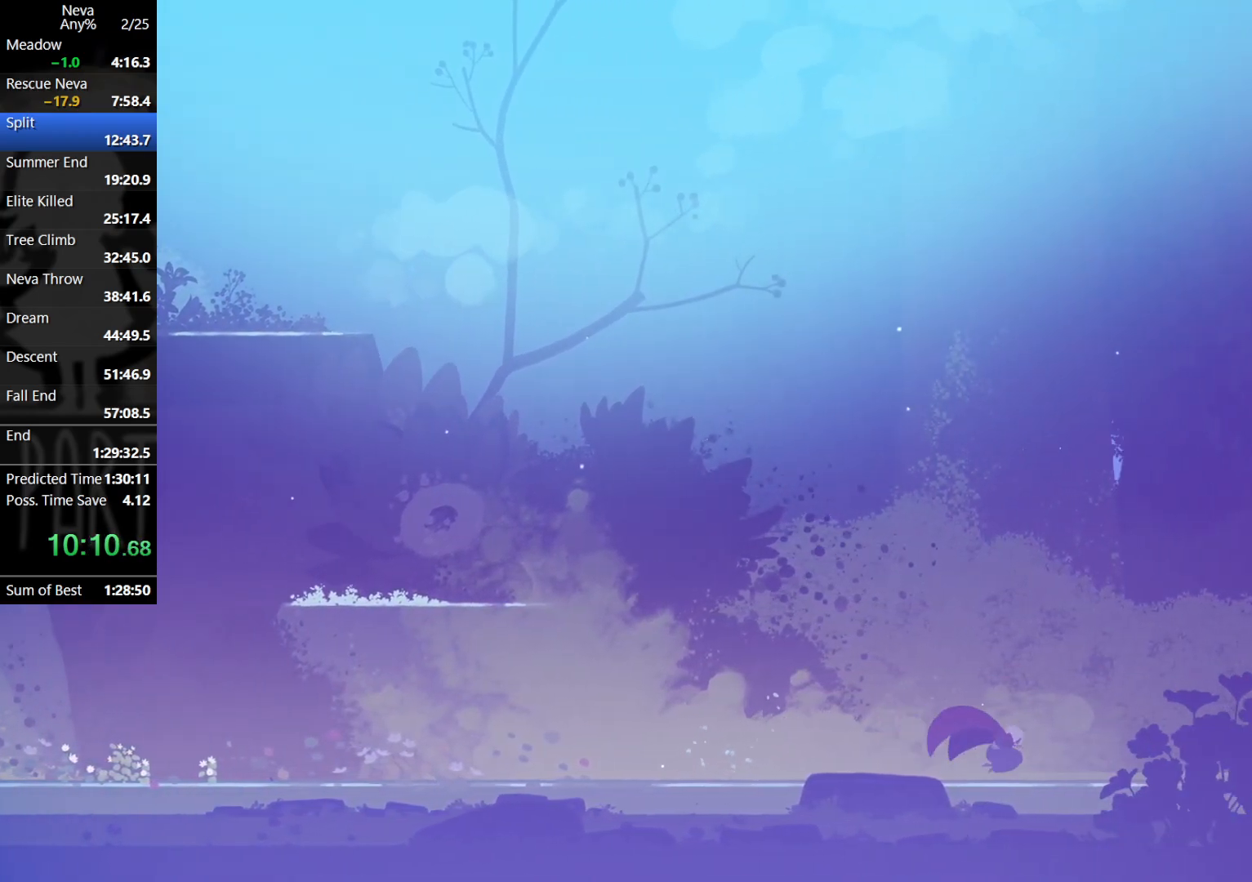
{"buttons": [], "left_stick": "right", "events": [[100, "CROSS", "down"], [133, "CIRCLE", "down"], [217, "CIRCLE", "up"], [267, "CROSS", "up"]]}
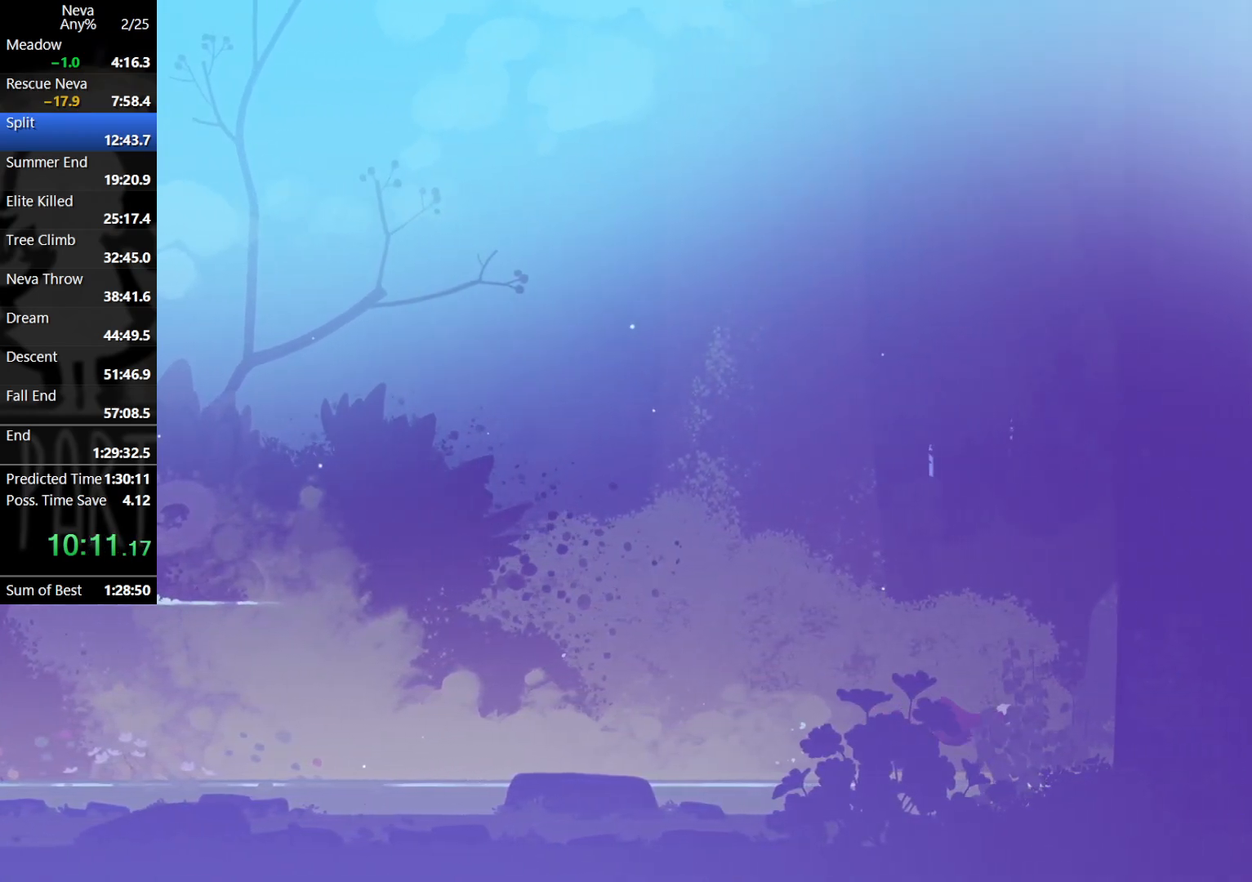
{"buttons": [], "left_stick": "right", "events": [[217, "CROSS", "down"], [267, "CIRCLE", "down"], [367, "CIRCLE", "up"], [400, "CROSS", "up"]]}
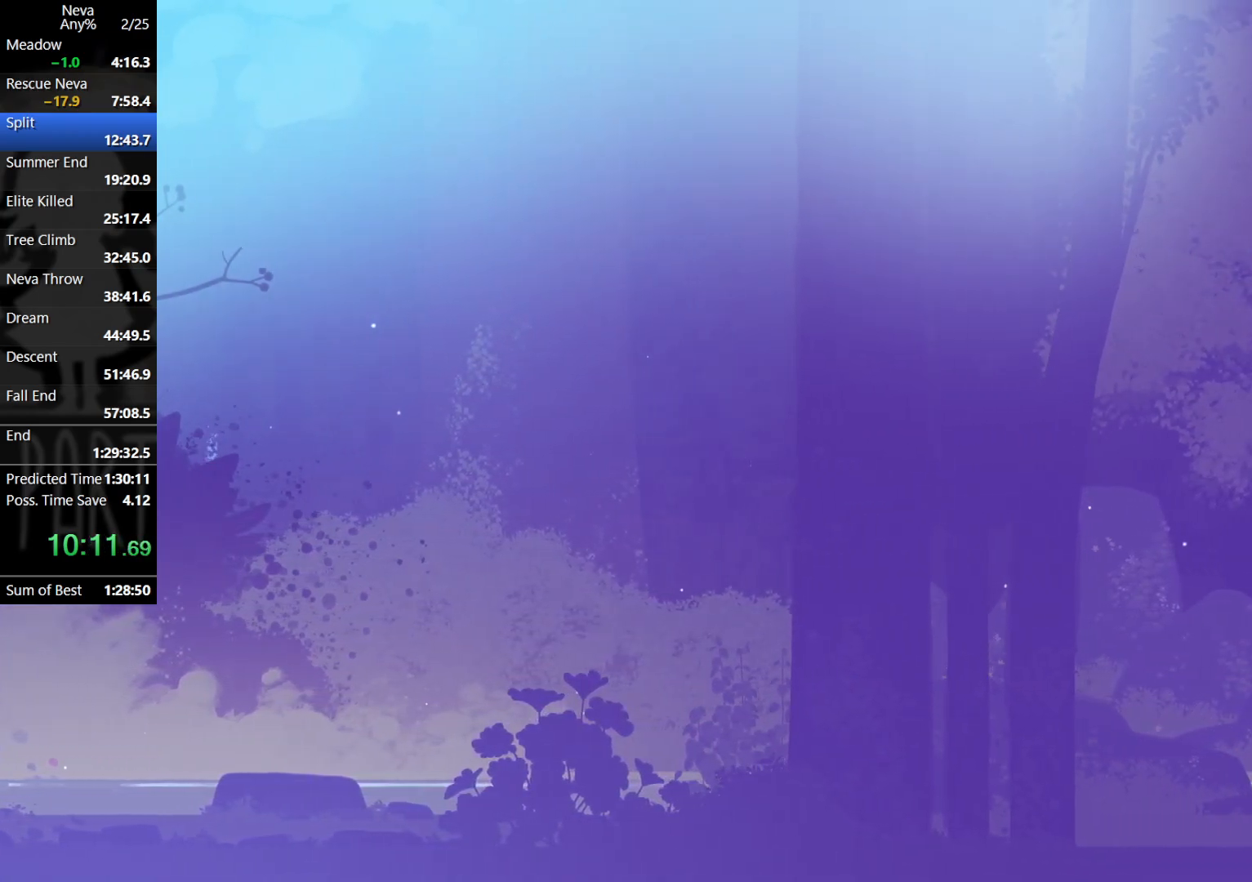
{"buttons": ["CROSS", "CIRCLE"], "left_stick": "right", "events": [[383, "CROSS", "down"], [417, "CIRCLE", "down"]]}
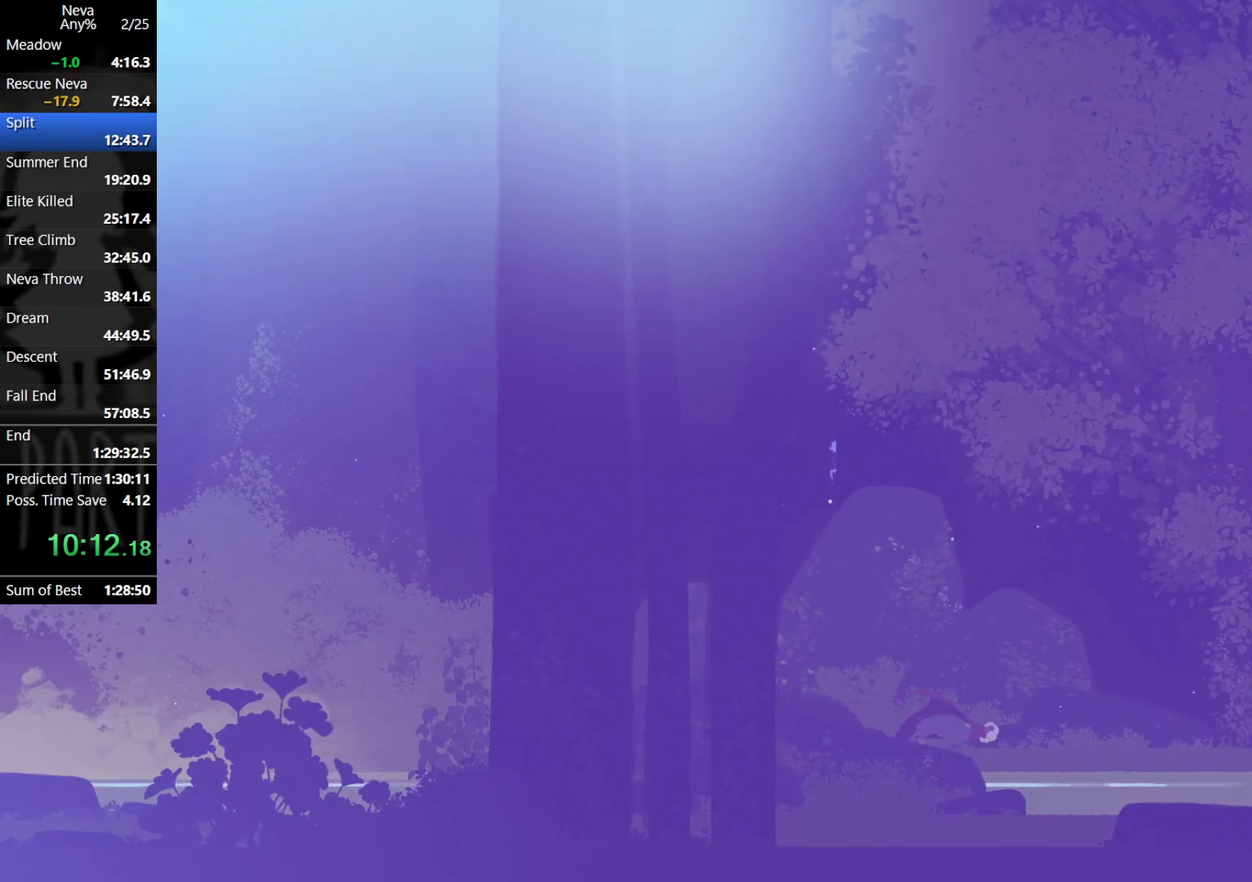
{"buttons": [], "left_stick": "right", "events": [[17, "CIRCLE", "up"], [67, "CROSS", "up"]]}
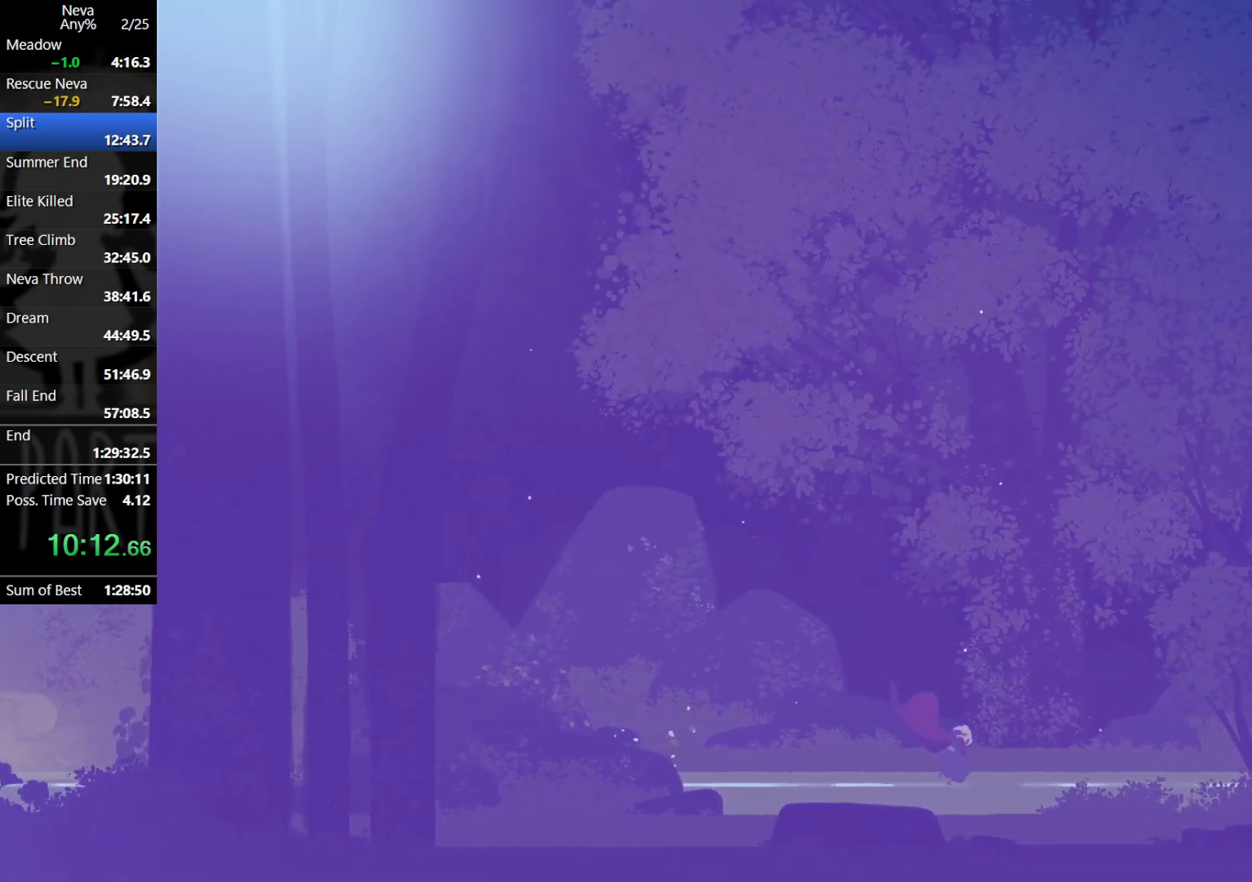
{"buttons": [], "left_stick": "right", "events": [[33, "CROSS", "down"], [50, "CIRCLE", "down"], [167, "CIRCLE", "up"], [200, "CROSS", "up"]]}
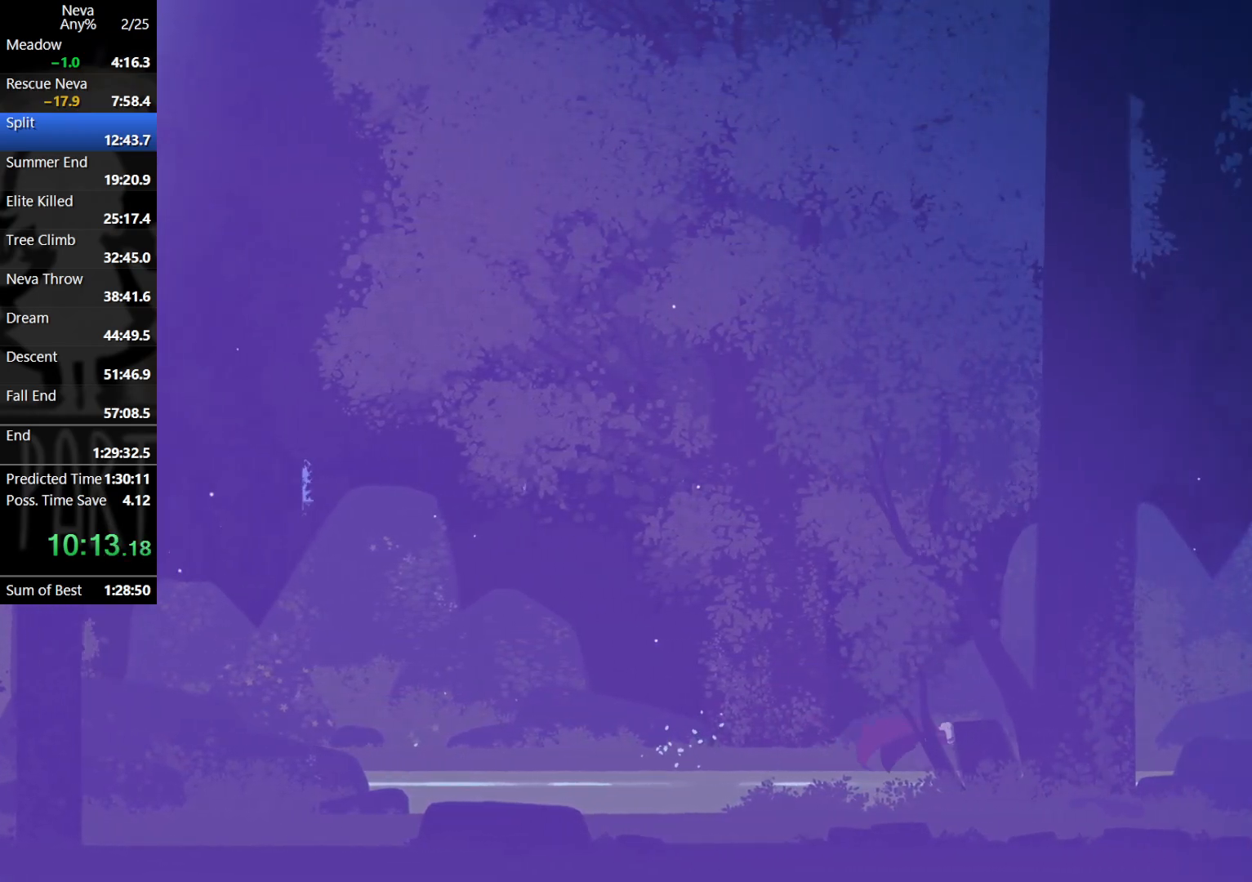
{"buttons": [], "left_stick": "right", "events": [[167, "CROSS", "down"], [200, "CIRCLE", "down"], [300, "CIRCLE", "up"], [350, "CROSS", "up"]]}
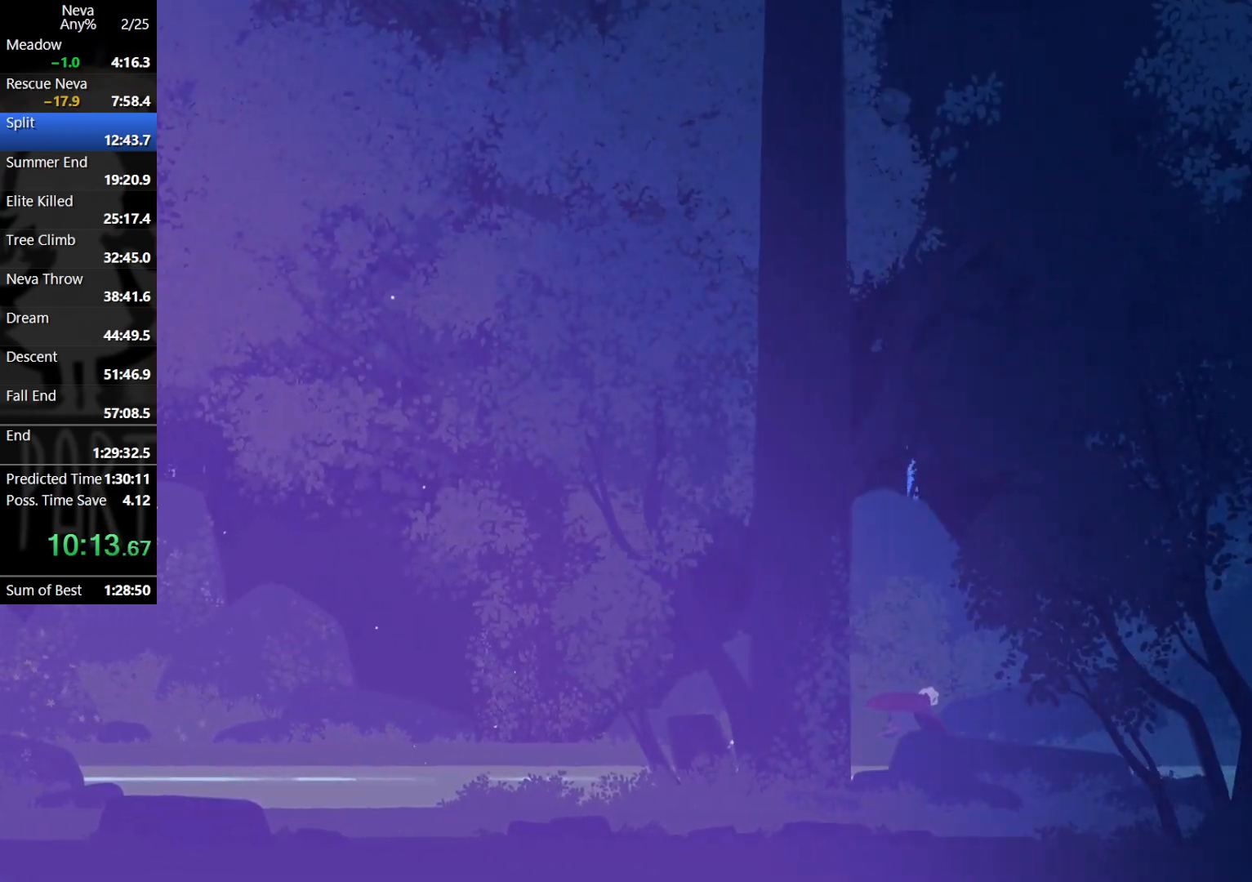
{"buttons": [], "left_stick": "right", "events": [[317, "CROSS", "down"], [383, "CIRCLE", "down"], [467, "CIRCLE", "up"], [500, "CROSS", "up"]]}